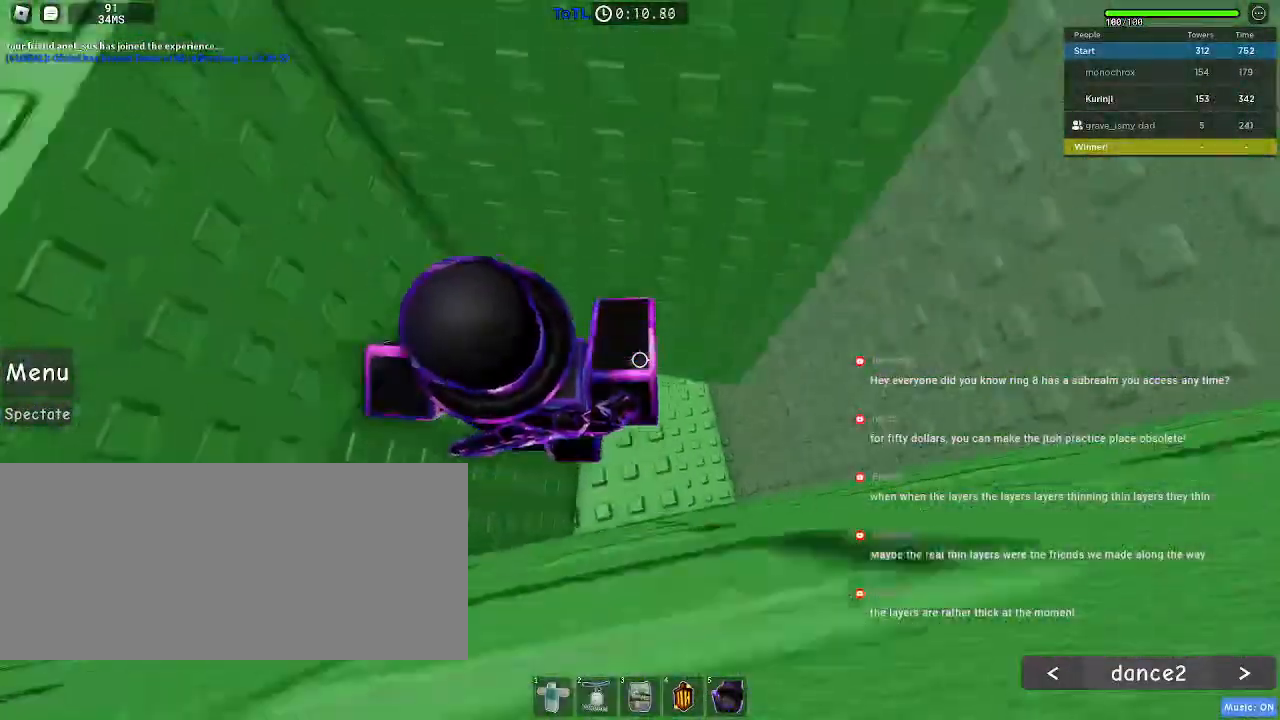
Gameplay with keyboard and mouse; each line is a JSON object with the keys and mouse buttons held at the frame after it. "events" lists presses ("down") and releases ("up") of "a", "ctrl", "d", "e", "f", "q", "r", "s", "shift", "space", "tab", "w", "mouse_left", "mouse_wheel", "mouse_right", "mouse_mb4" and "mouse_mb5" between this image and that frame as [ms after this image, input, new state], when the widget could be followed in between. "mouse_left", "mouse_wheel", "mouse_right", "mouse_mb4", "mouse_mb5" = the "left", "wheel", "right", "mb4", "mb5" buttons of the "mouse" list. No other keys are recorded. "wheel" means that the mouse wheel is clicked or scrolled. Mouse movement is not recorded.
{"keys": ["a", "w"], "mouse": [], "events": [[284, "w", "down"], [300, "a", "up"], [384, "space", "up"], [484, "a", "down"]]}
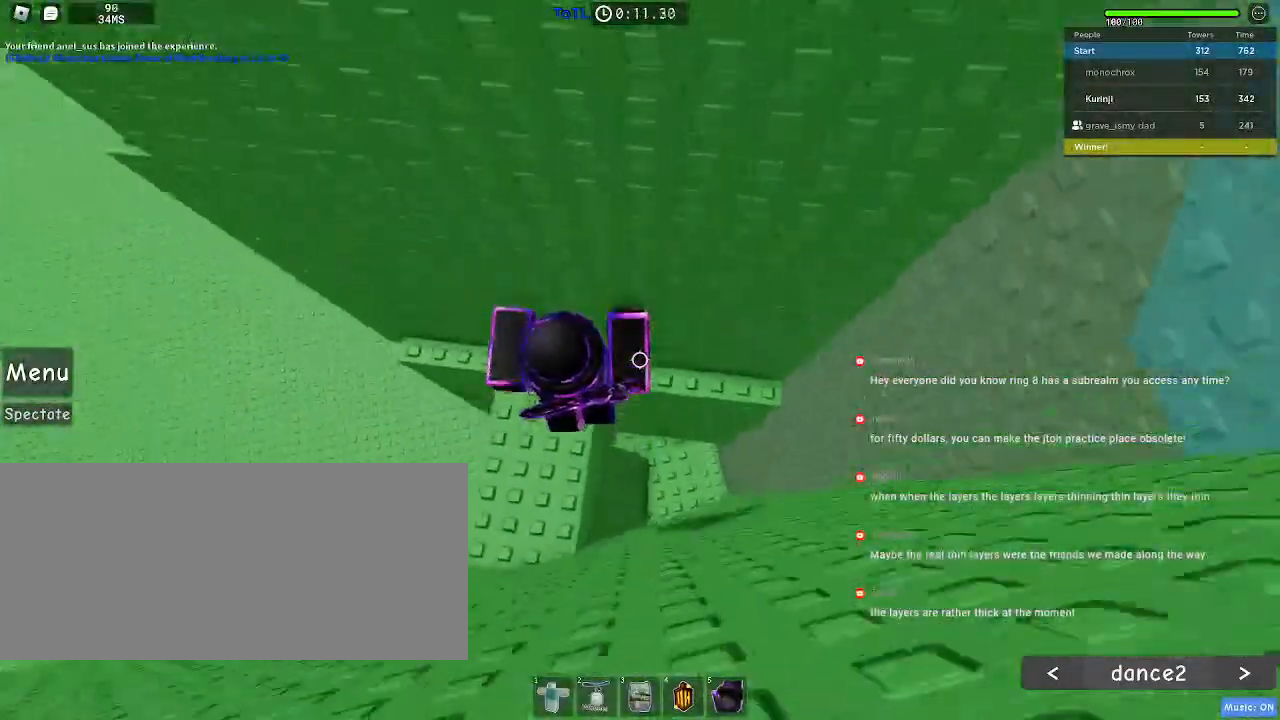
{"keys": ["a"], "mouse": [], "events": [[134, "w", "up"]]}
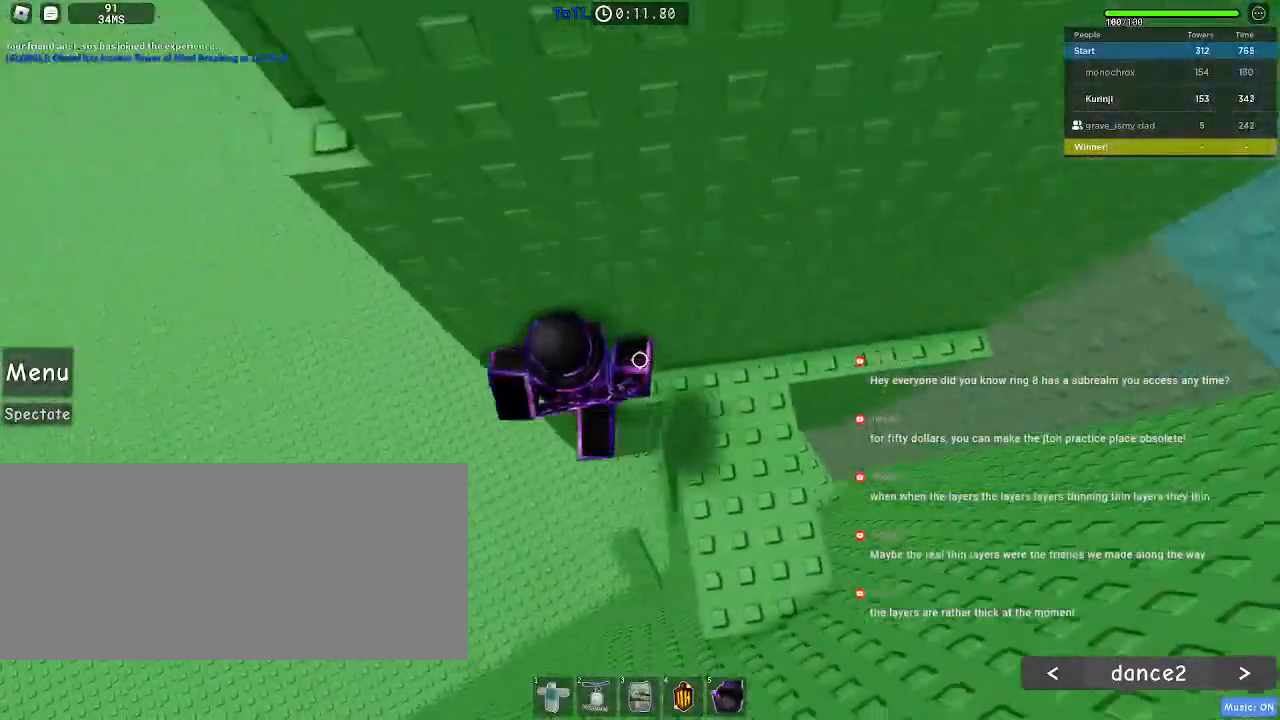
{"keys": ["a"], "mouse": [], "events": [[167, "space", "down"], [250, "space", "up"]]}
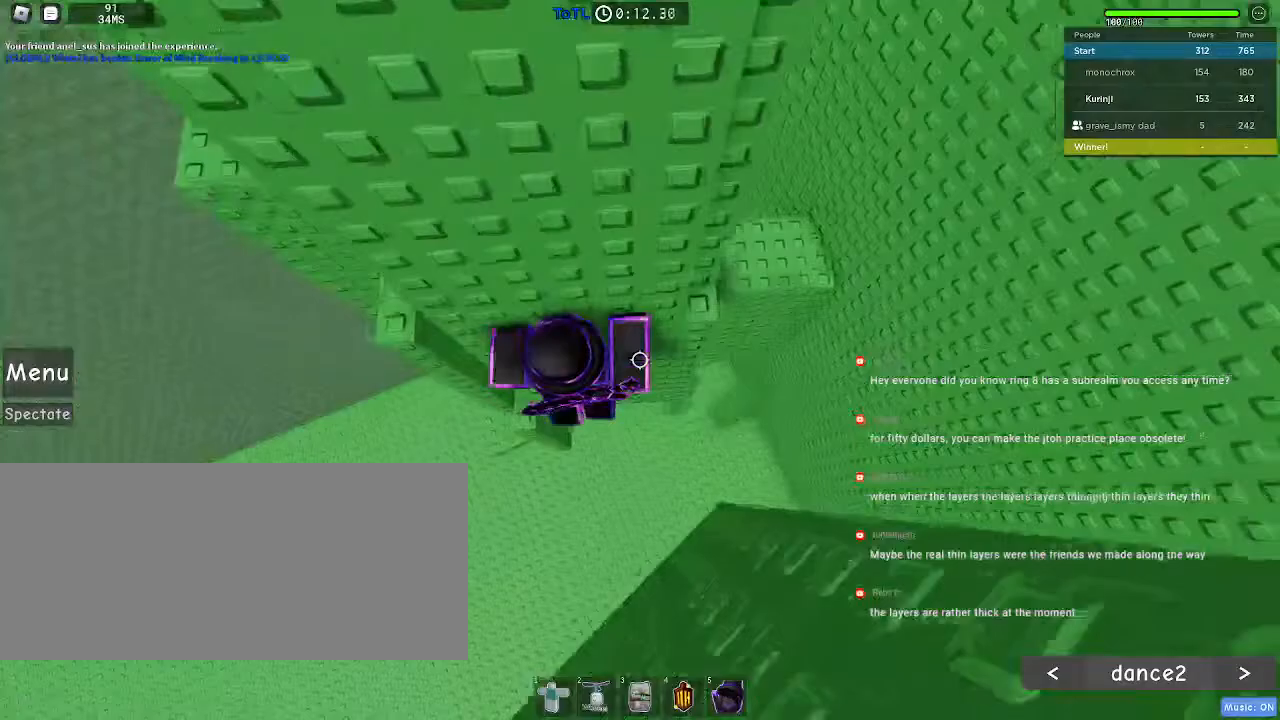
{"keys": ["d"], "mouse": []}
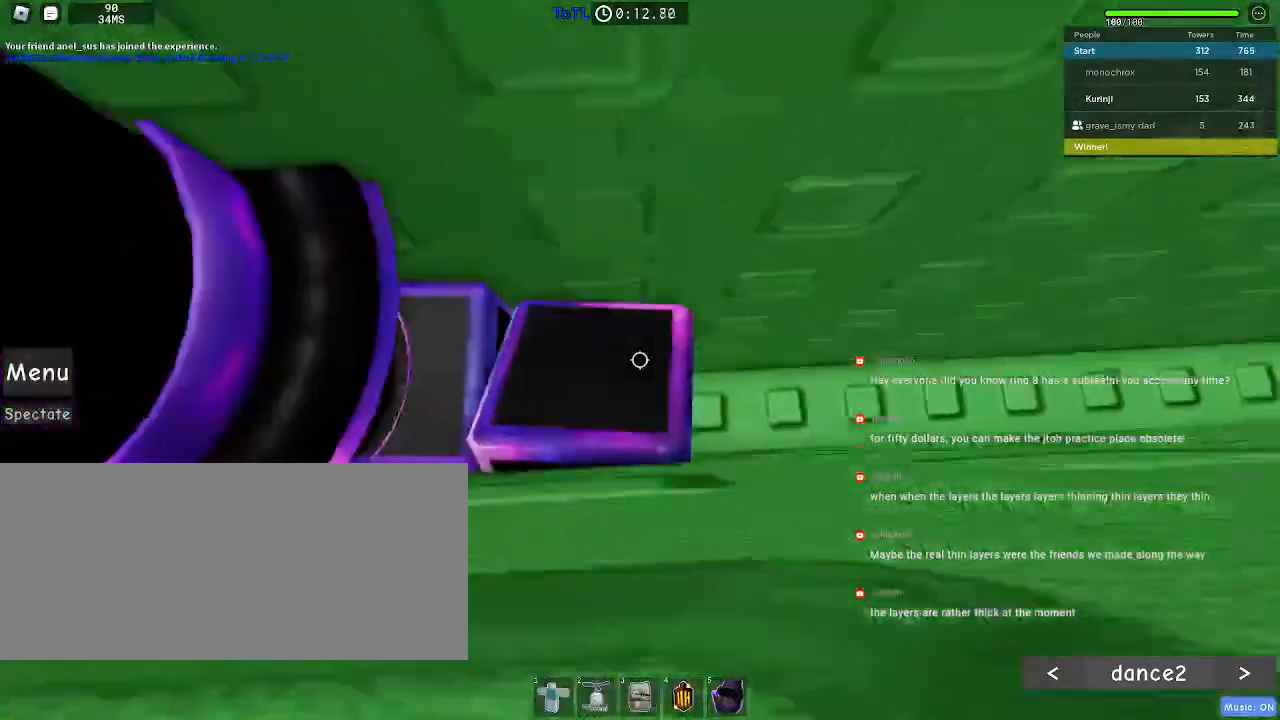
{"keys": ["d"], "mouse": [], "events": []}
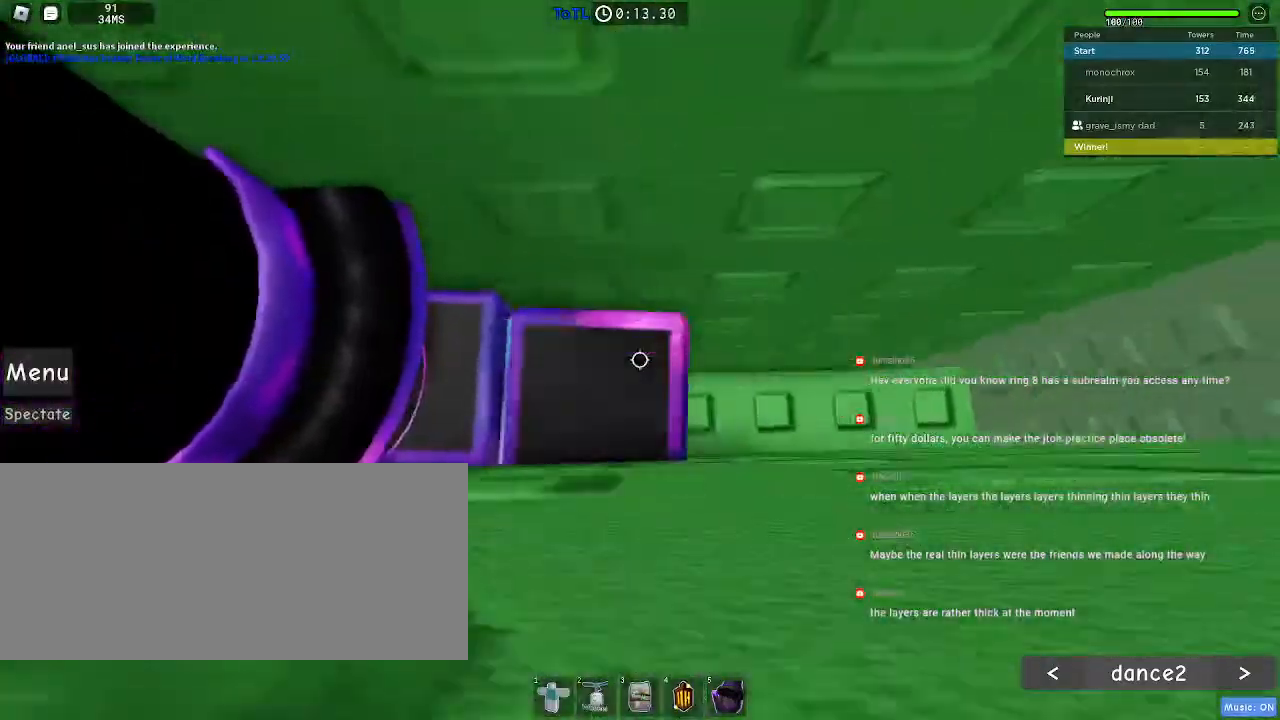
{"keys": [], "mouse": [], "events": [[250, "d", "up"]]}
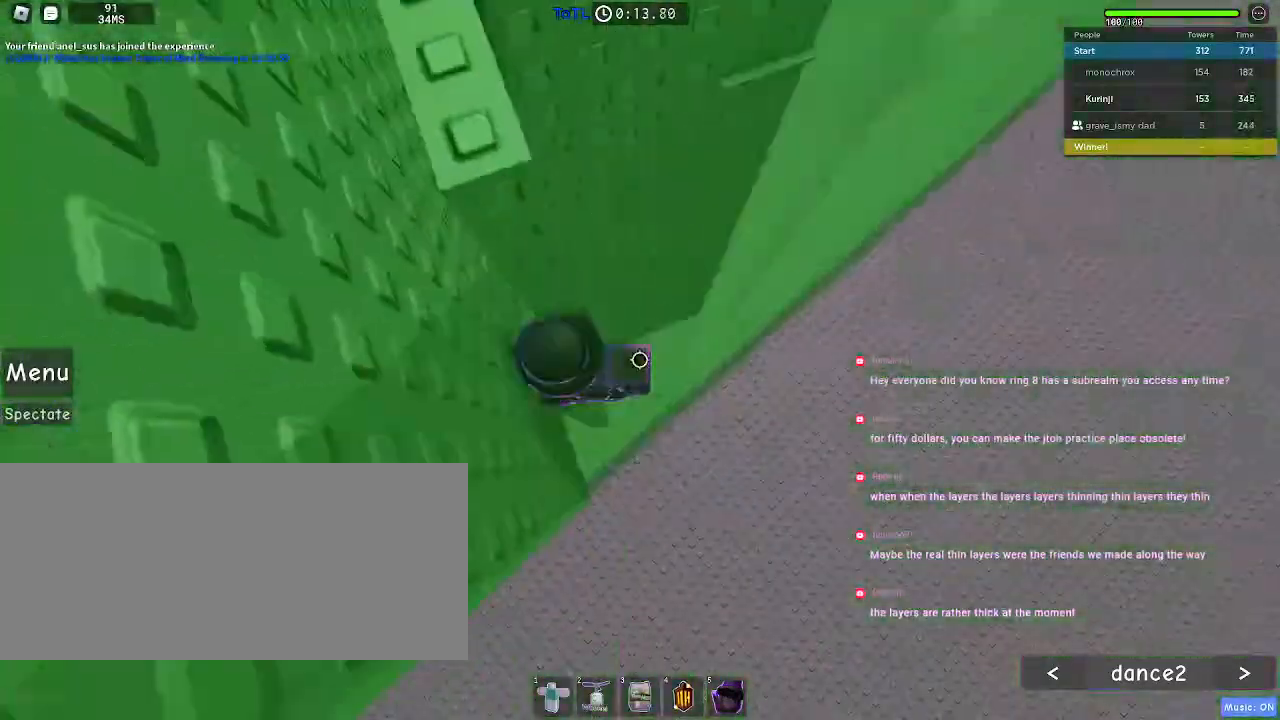
{"keys": ["w"], "mouse": [], "events": [[50, "d", "down"], [184, "space", "down"], [284, "space", "up"], [300, "w", "down"], [384, "d", "up"]]}
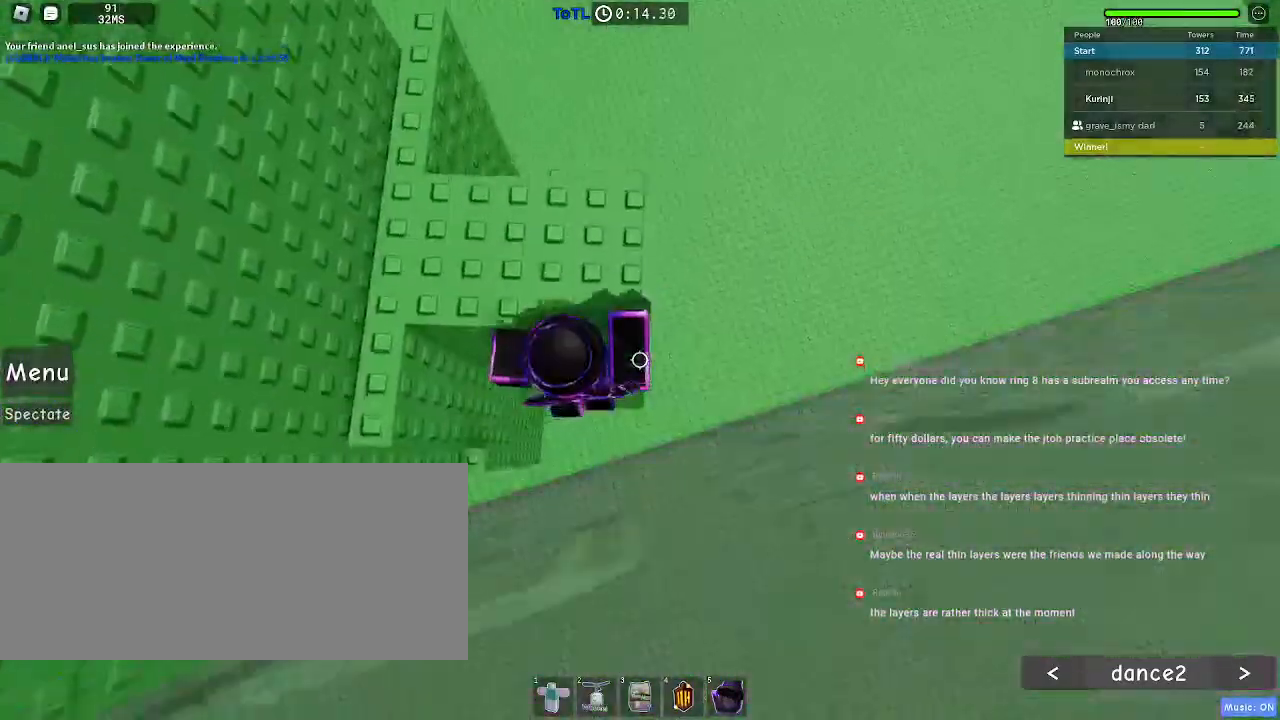
{"keys": ["w"], "mouse": [], "events": [[67, "a", "down"], [84, "space", "down"], [150, "space", "up"], [400, "a", "up"]]}
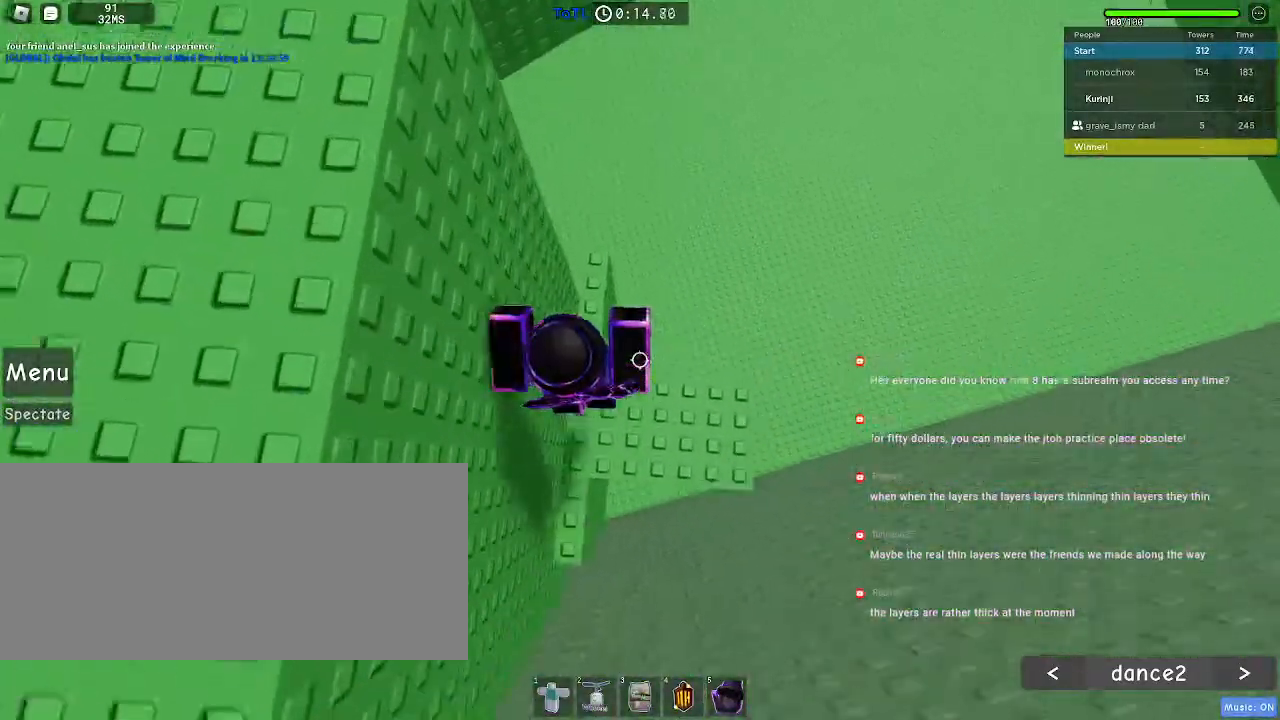
{"keys": ["d"], "mouse": [], "events": [[334, "w", "up"], [484, "d", "down"]]}
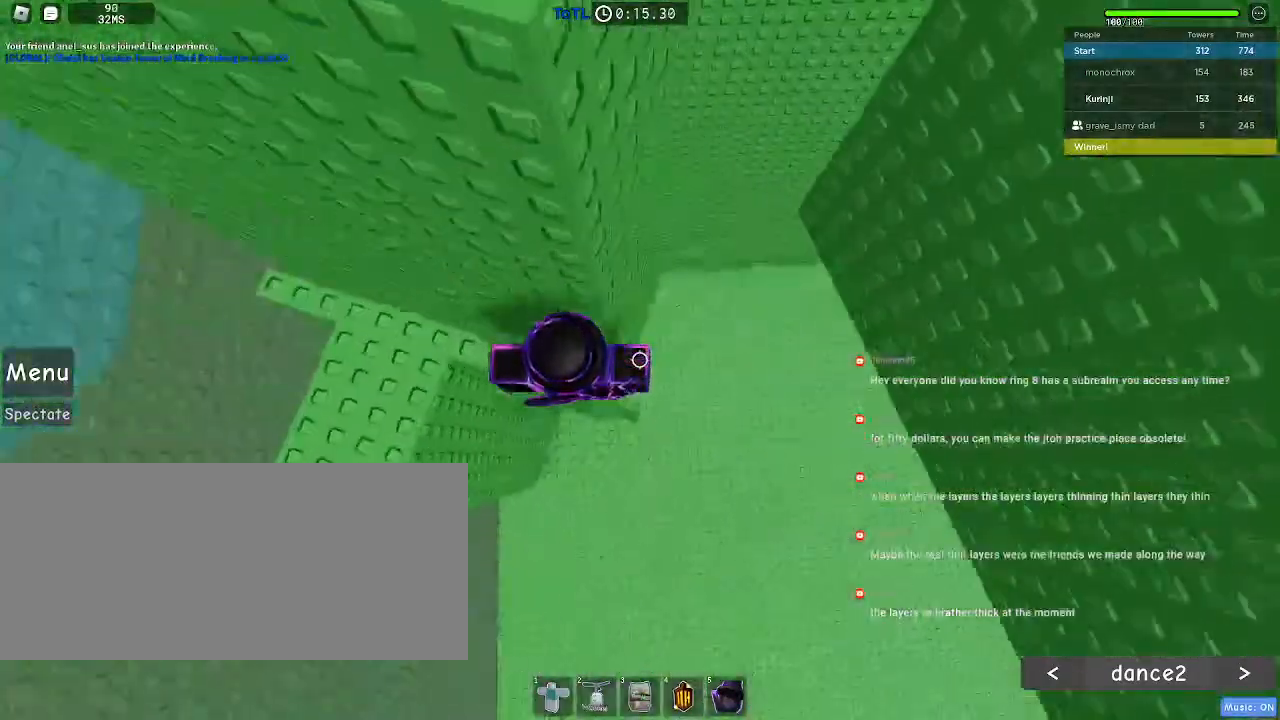
{"keys": ["d"], "mouse": [], "events": [[84, "space", "down"], [167, "space", "up"]]}
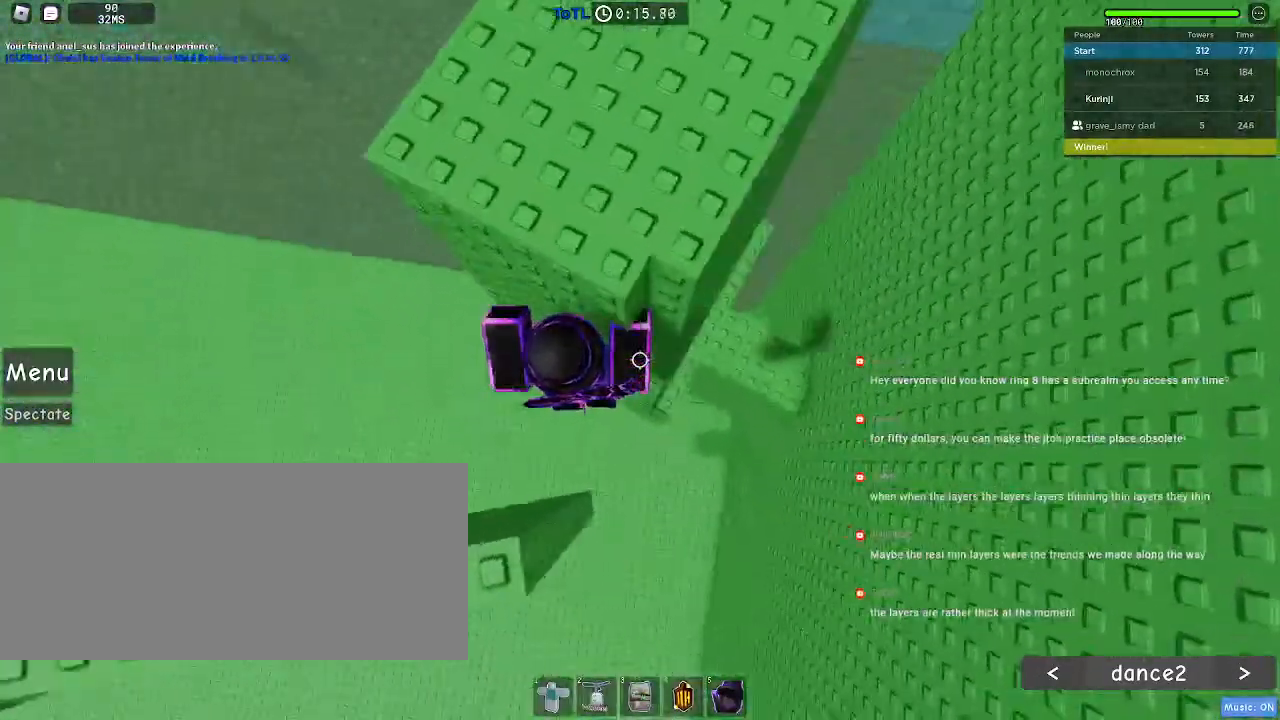
{"keys": ["a"], "mouse": [], "events": [[67, "w", "down"], [317, "d", "up"], [317, "w", "up"], [434, "a", "down"]]}
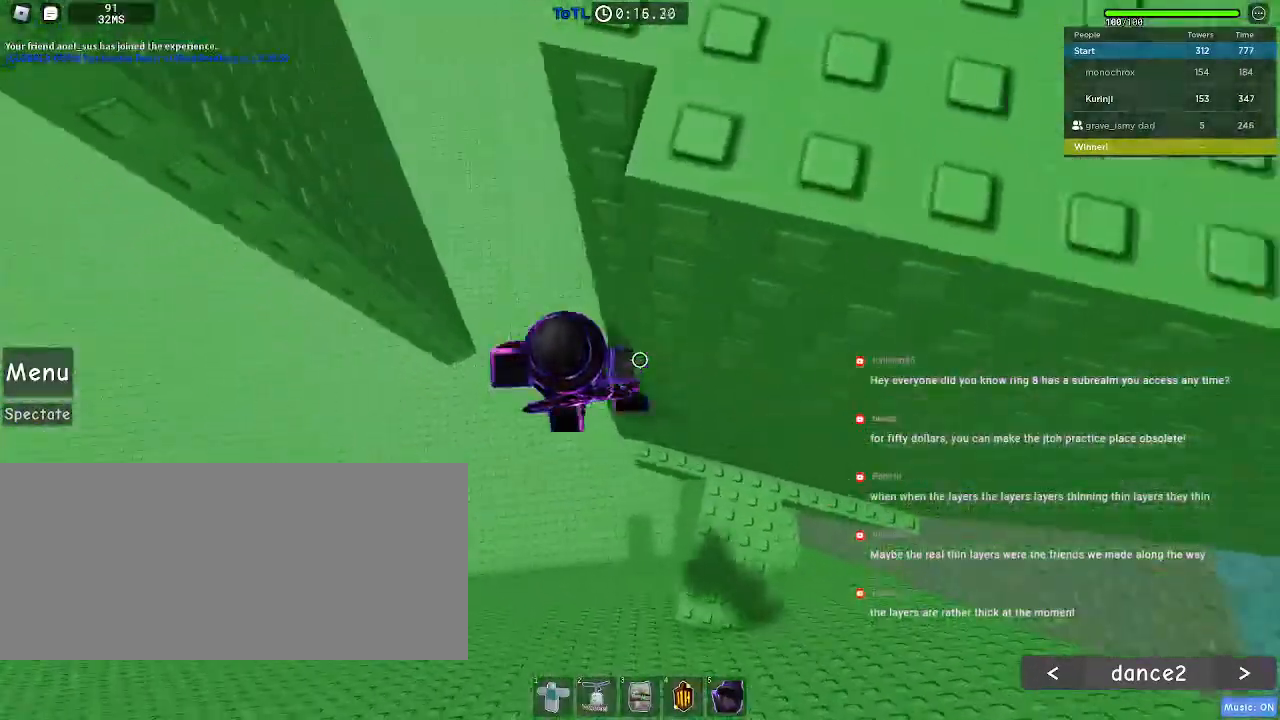
{"keys": ["a", "w"], "mouse": [], "events": [[34, "space", "down"], [117, "space", "up"], [450, "w", "down"]]}
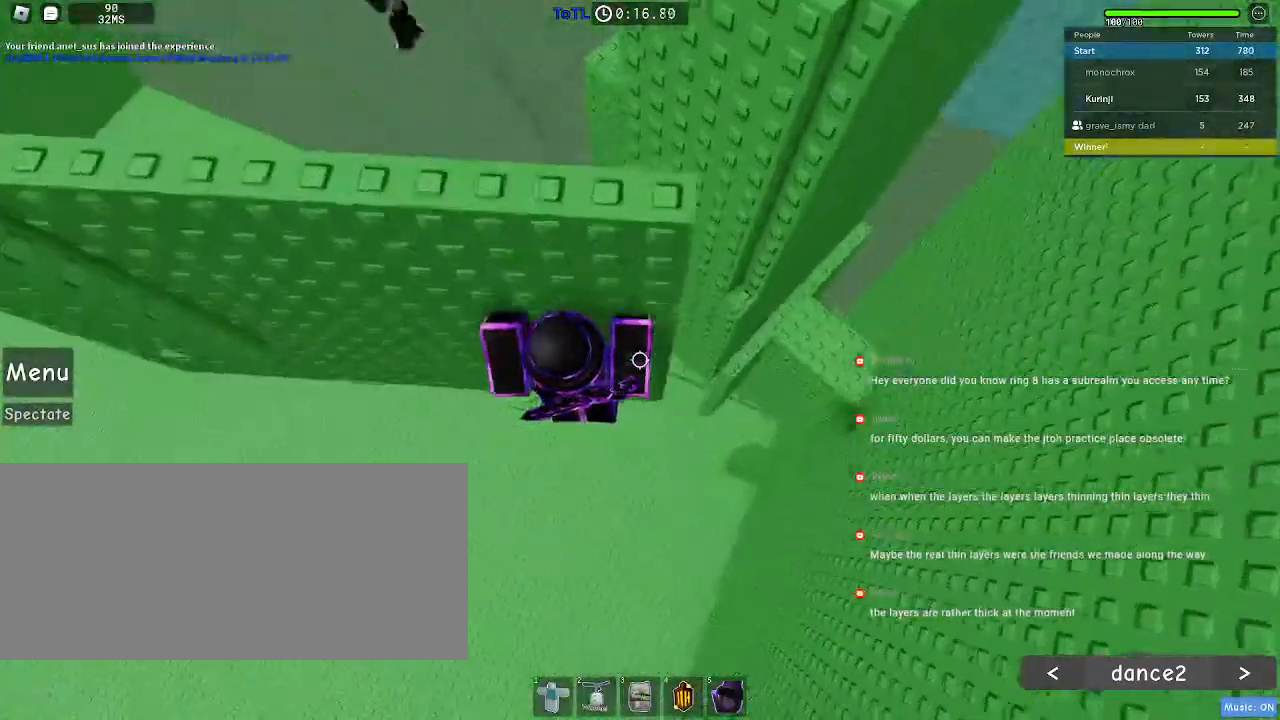
{"keys": [], "mouse": [], "events": [[150, "a", "up"], [167, "w", "up"], [417, "w", "down"], [467, "w", "up"]]}
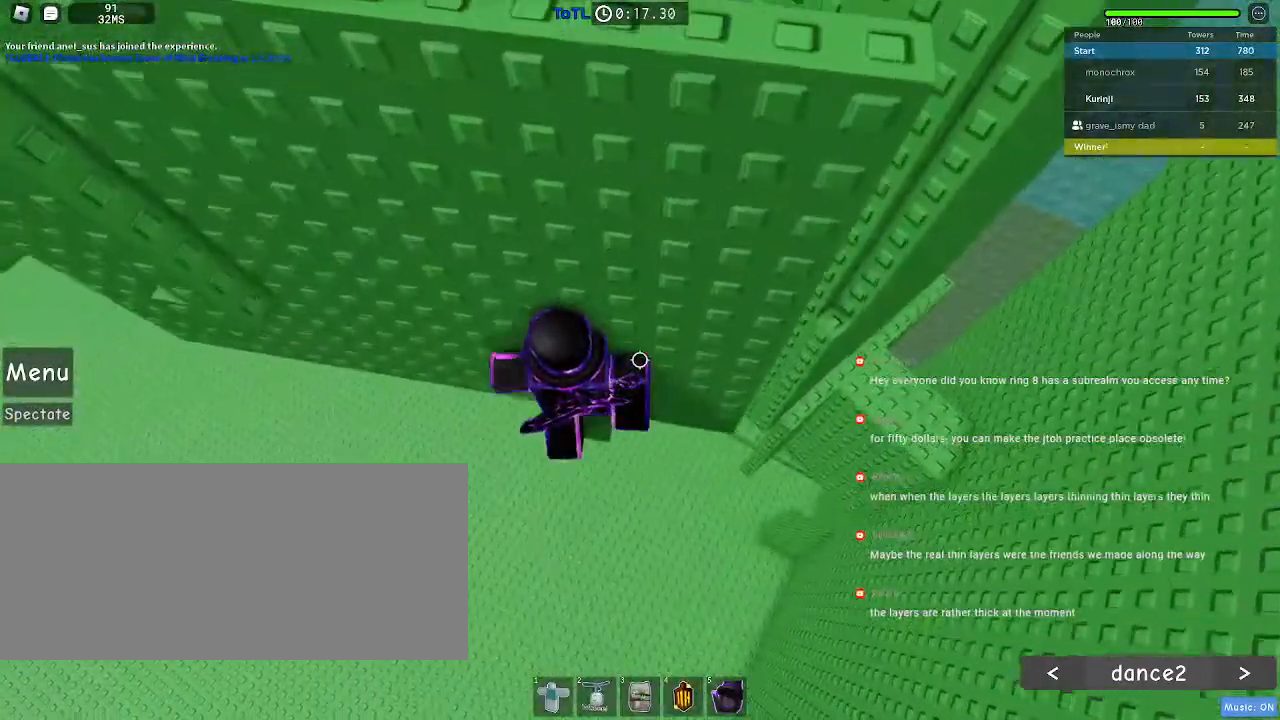
{"keys": [], "mouse": [], "events": [[200, "w", "down"], [300, "w", "up"]]}
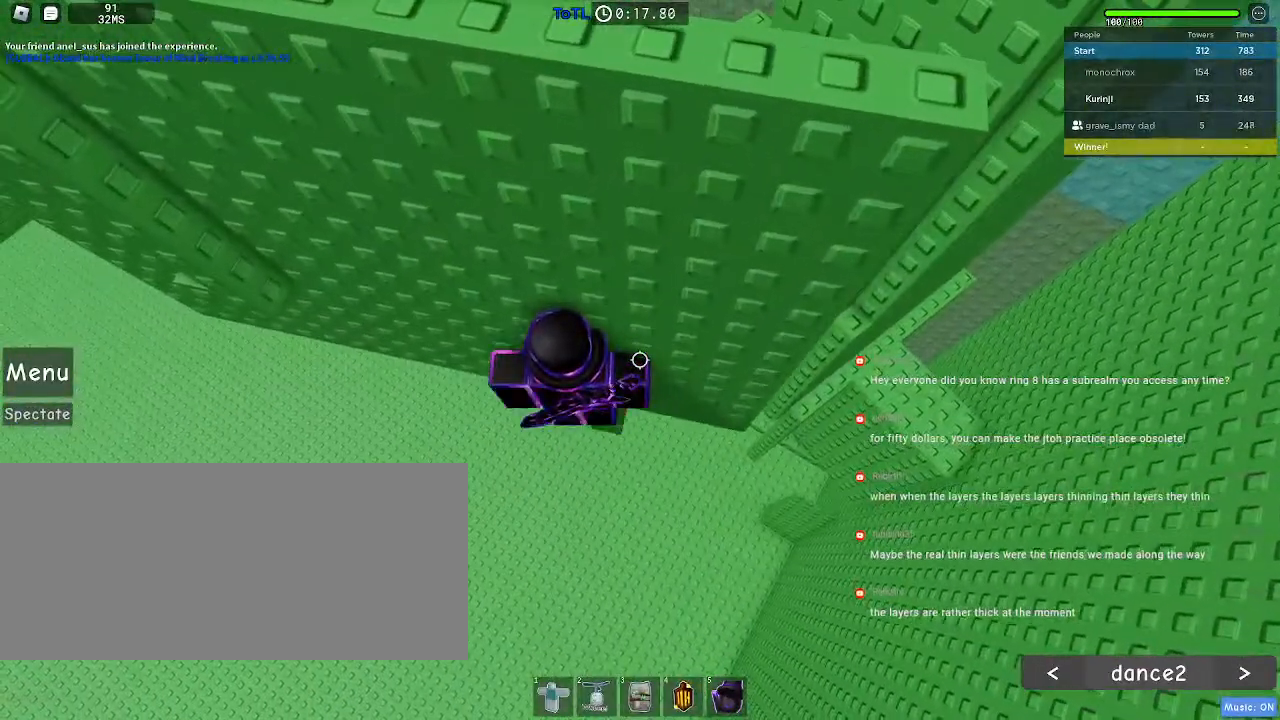
{"keys": ["a", "space"], "mouse": [], "events": [[67, "a", "down"], [184, "space", "down"]]}
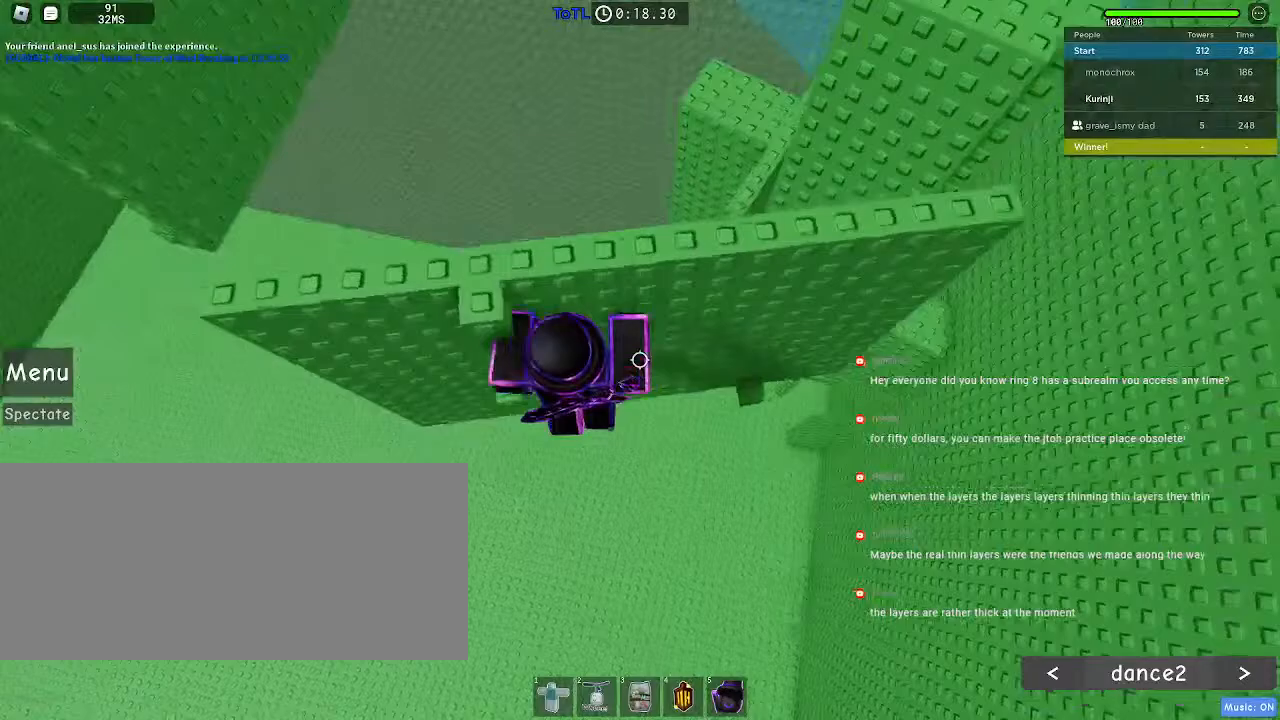
{"keys": [], "mouse": [], "events": [[134, "w", "down"], [300, "a", "up"], [350, "w", "up"], [417, "space", "up"]]}
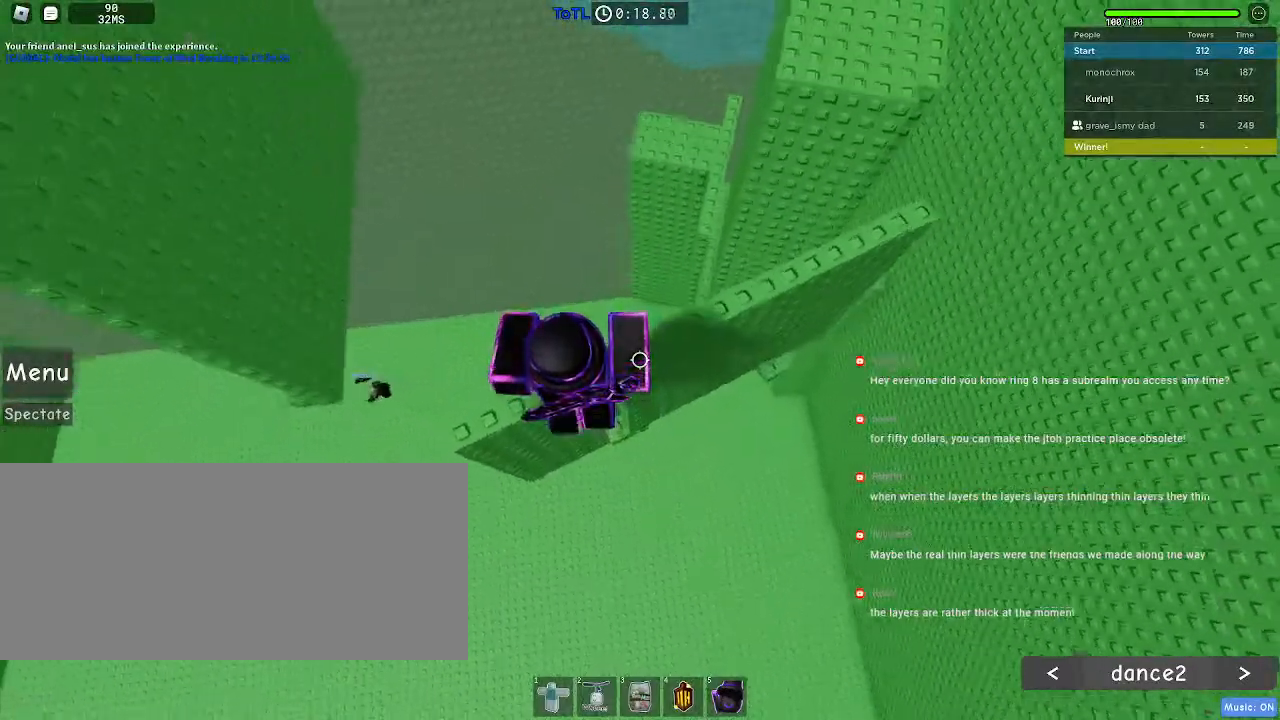
{"keys": [], "mouse": [], "events": [[250, "w", "down"], [317, "w", "up"]]}
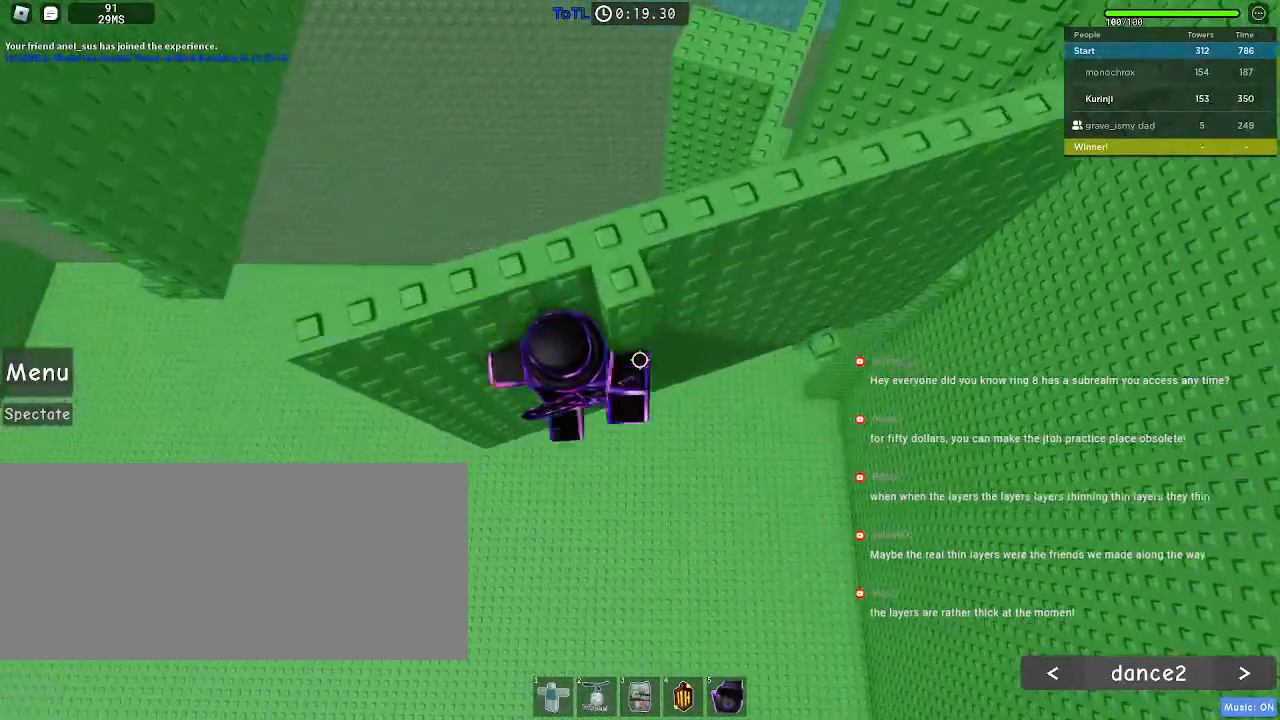
{"keys": ["a"], "mouse": [], "events": [[34, "space", "down"], [167, "space", "up"], [200, "w", "down"], [267, "w", "up"], [467, "a", "down"]]}
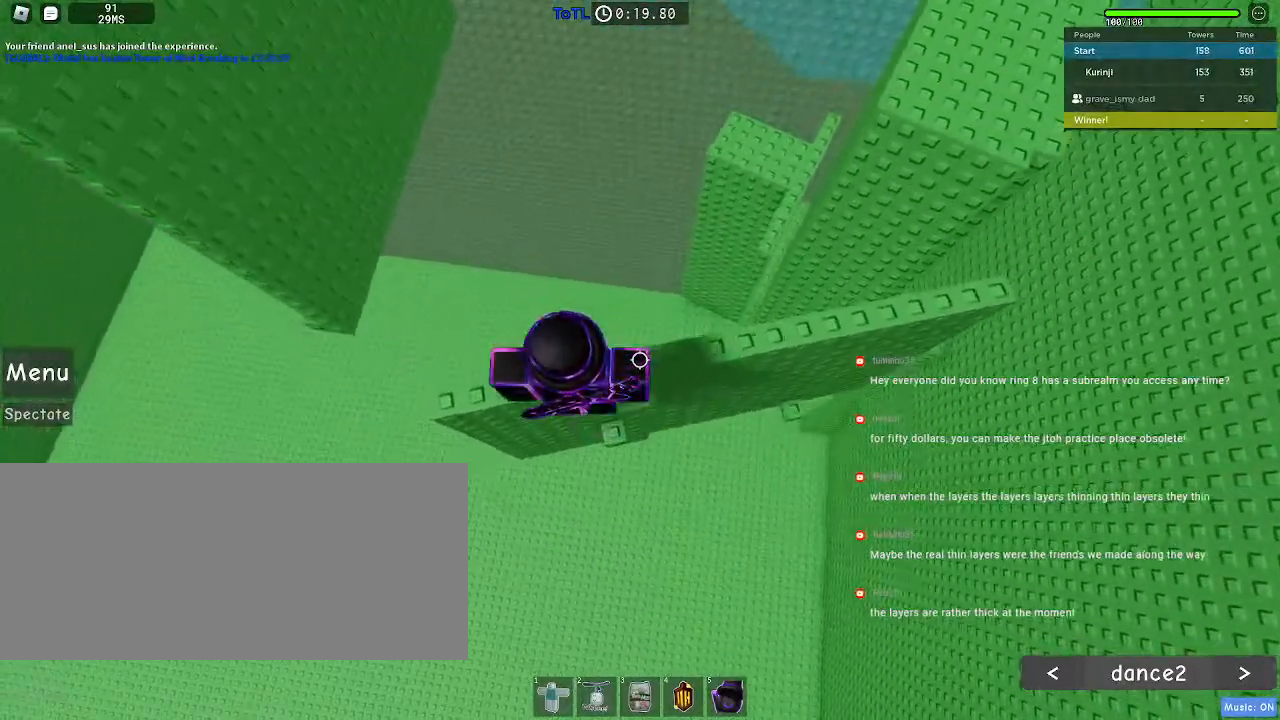
{"keys": ["a", "space"], "mouse": [], "events": [[417, "space", "down"]]}
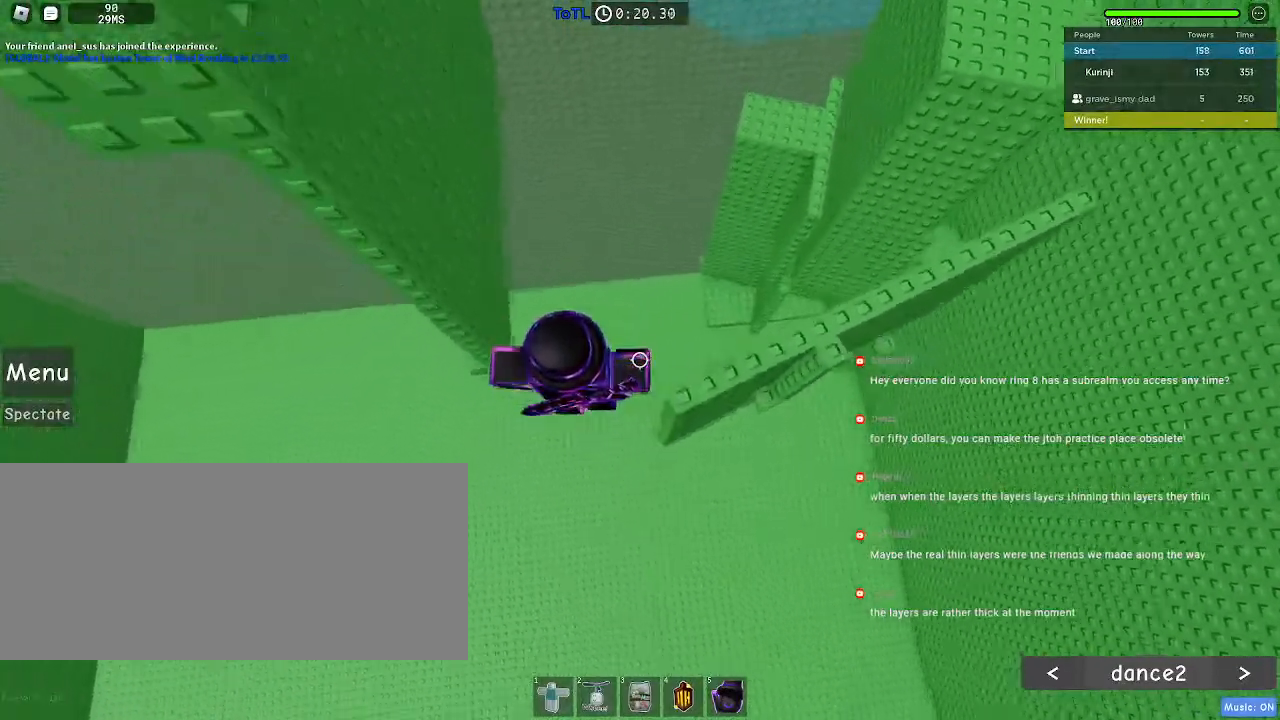
{"keys": ["a", "w"], "mouse": [], "events": [[17, "space", "up"], [384, "w", "down"]]}
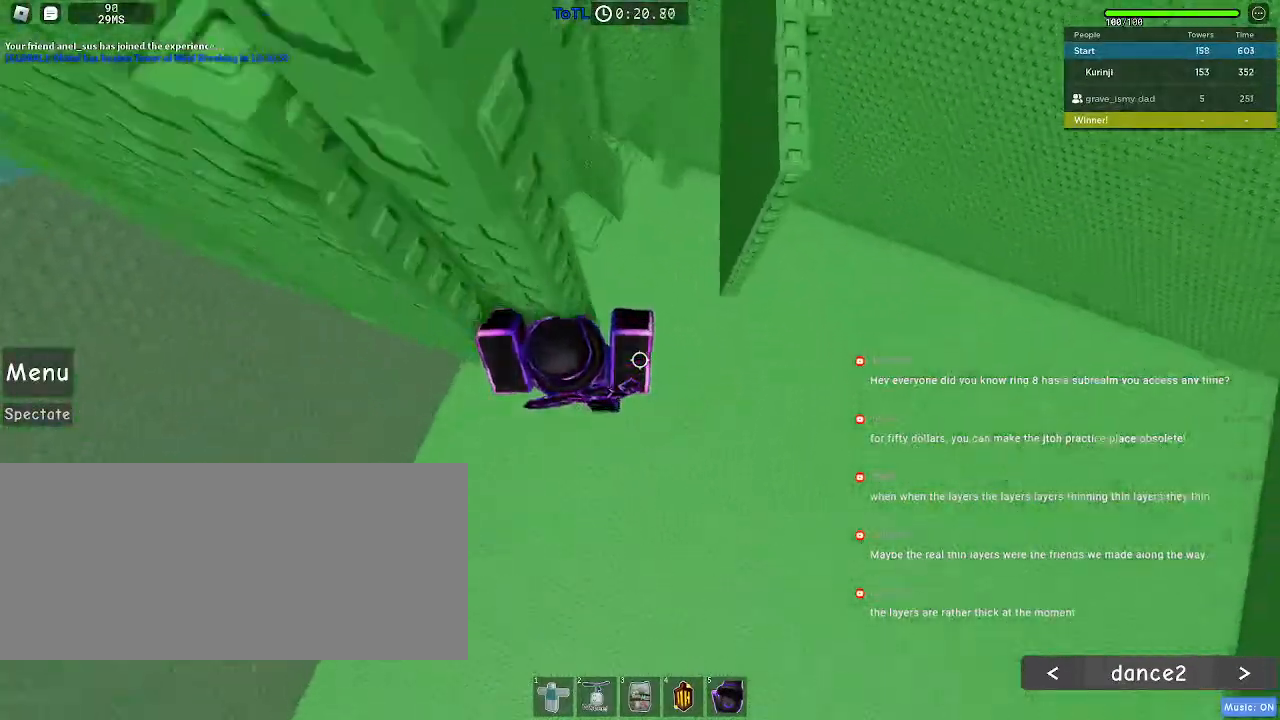
{"keys": ["a"], "mouse": [], "events": [[150, "a", "up"], [417, "w", "up"], [484, "a", "down"]]}